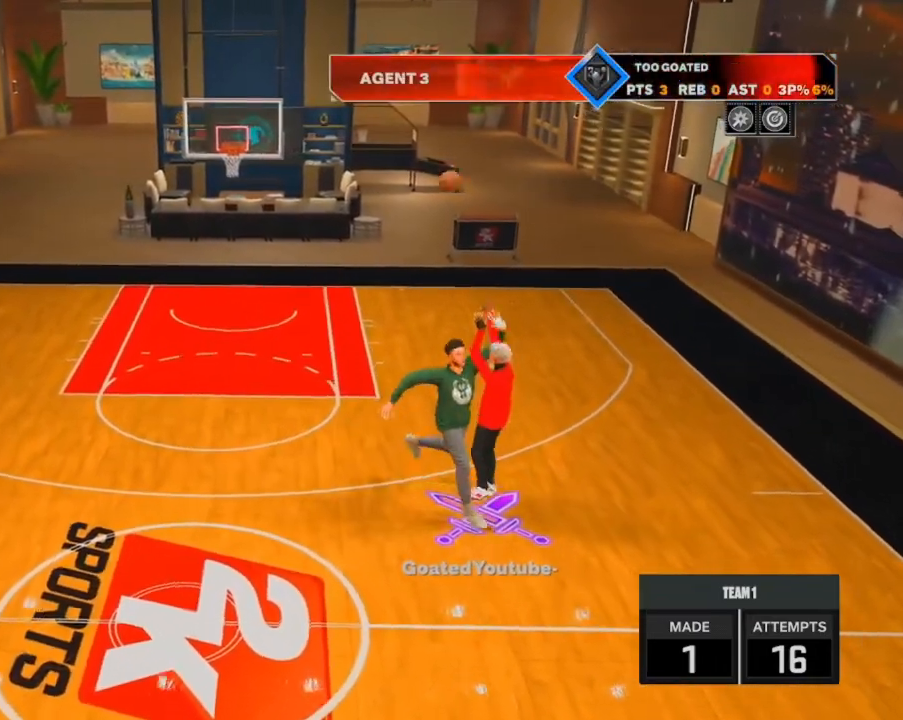
Gameplay with a controller (PlayStation layout); each line is a JSON object with the inputs held at the frame after it. "events" lists button and stick changes between this image and that frame as [ms after this image, input, new state], when the widget could be followed in between.
{"buttons": [], "left_stick": "center", "right_stick": "center", "events": []}
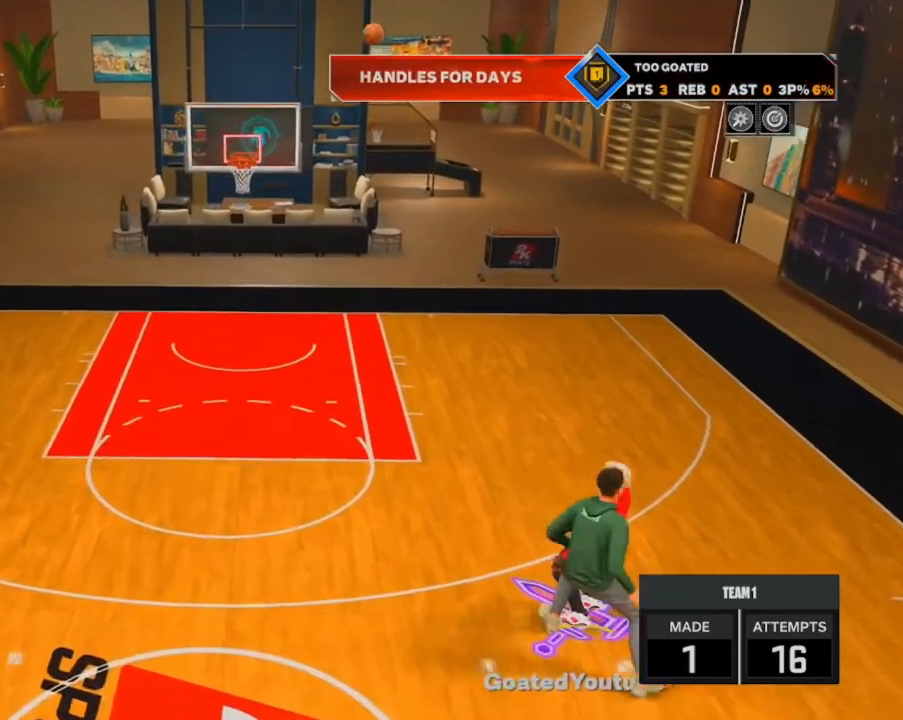
{"buttons": [], "left_stick": "down-left", "right_stick": "center", "events": [[100, "left_stick", "left"], [200, "left_stick", "down-left"]]}
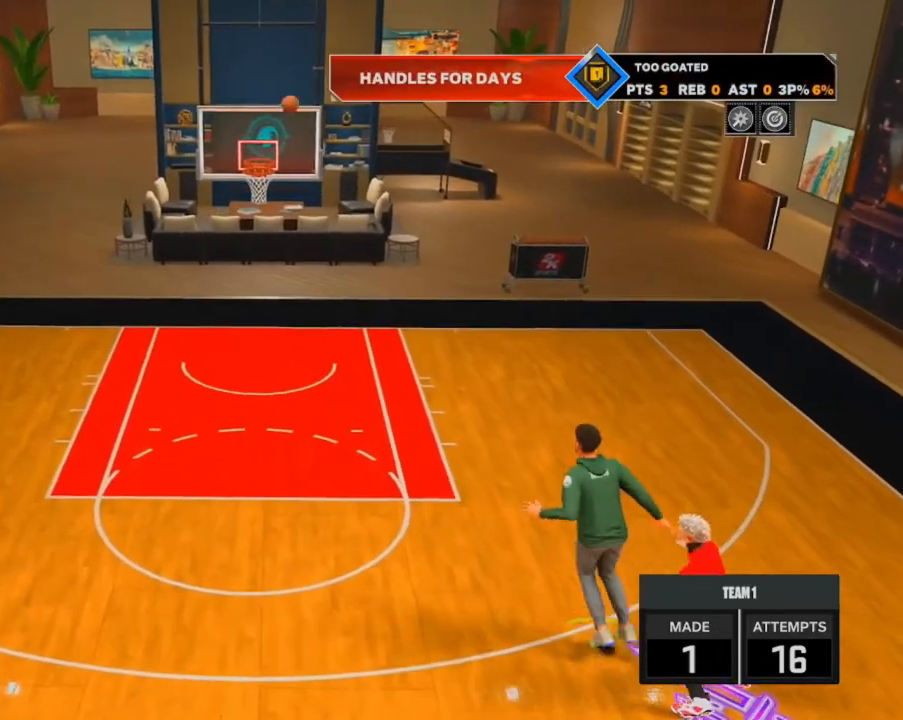
{"buttons": [], "left_stick": "center", "right_stick": "center", "events": [[367, "left_stick", "center"]]}
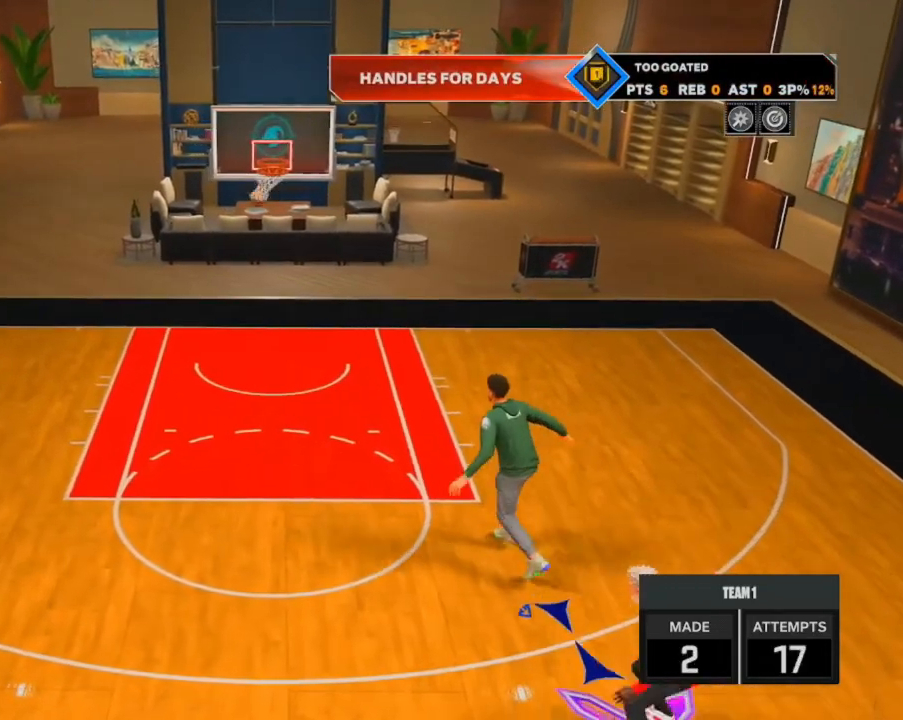
{"buttons": [], "left_stick": "center", "right_stick": "center", "events": []}
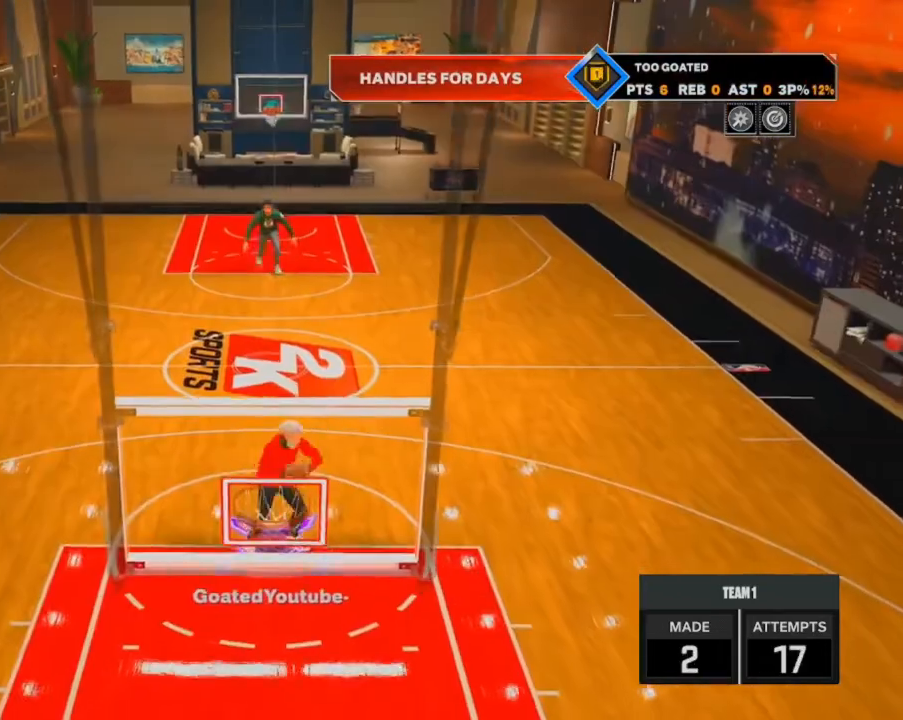
{"buttons": ["R2"], "left_stick": "up-right", "right_stick": "center", "events": [[234, "left_stick", "up-right"], [334, "R2", "down"]]}
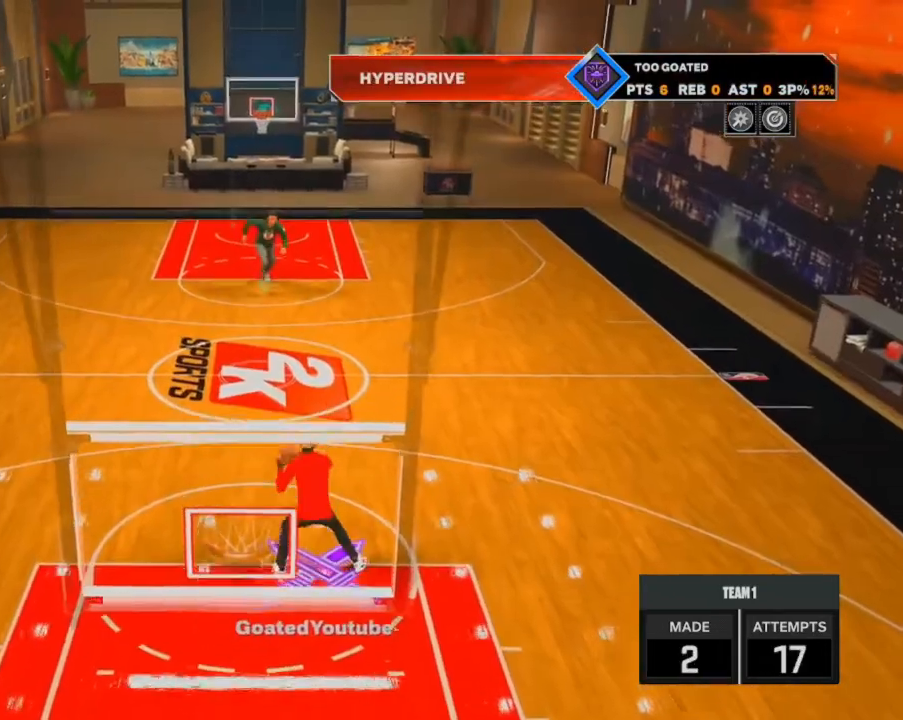
{"buttons": [], "left_stick": "down-right", "right_stick": "center", "events": [[100, "R2", "up"], [100, "left_stick", "down-right"]]}
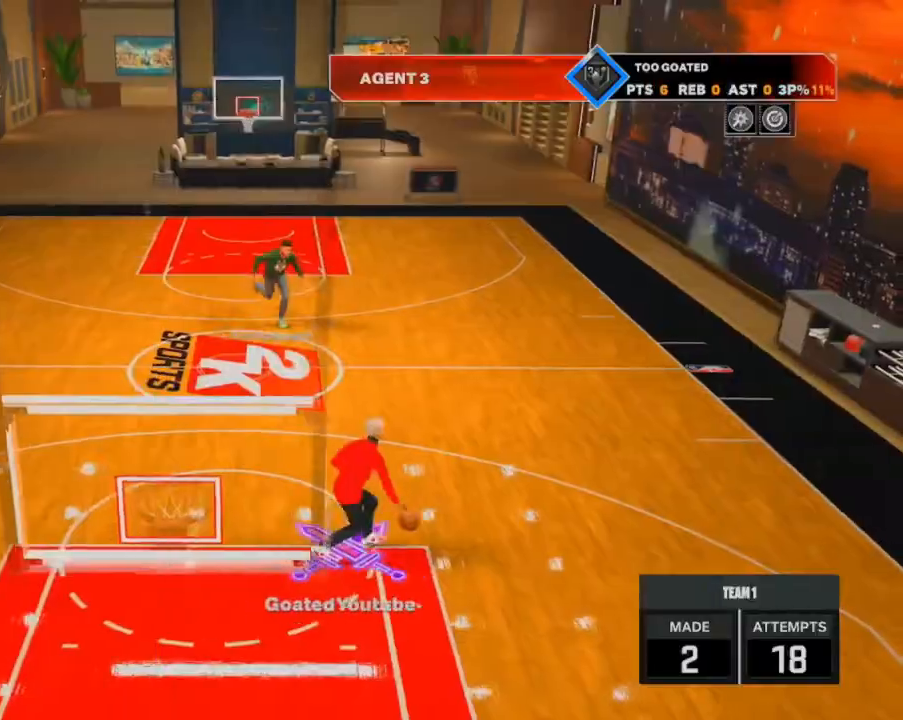
{"buttons": [], "left_stick": "center", "right_stick": "center", "events": [[401, "left_stick", "center"]]}
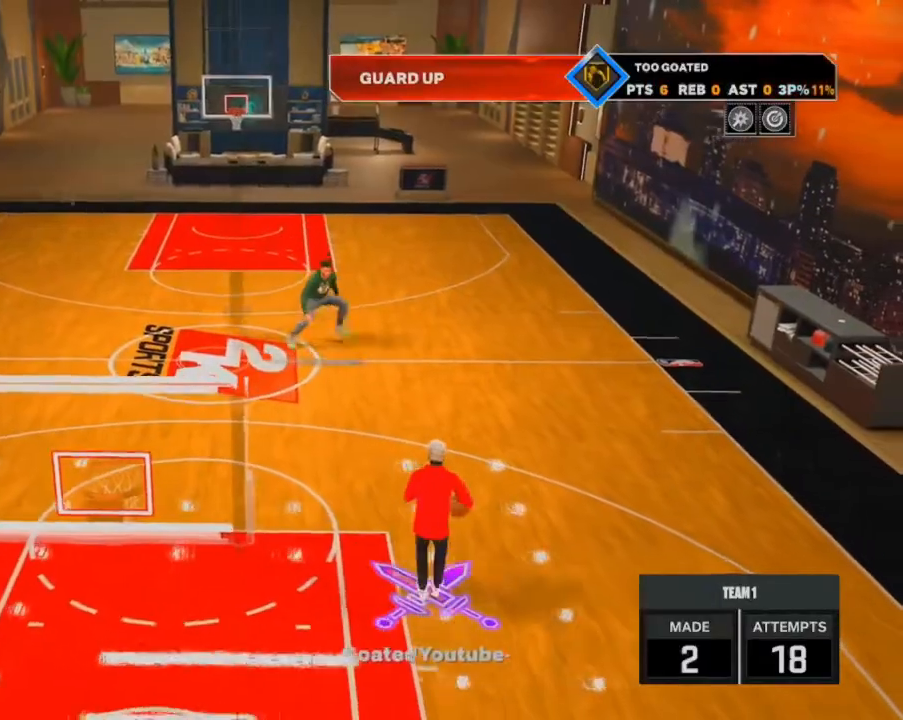
{"buttons": [], "left_stick": "up-left", "right_stick": "center", "events": [[500, "left_stick", "up-left"]]}
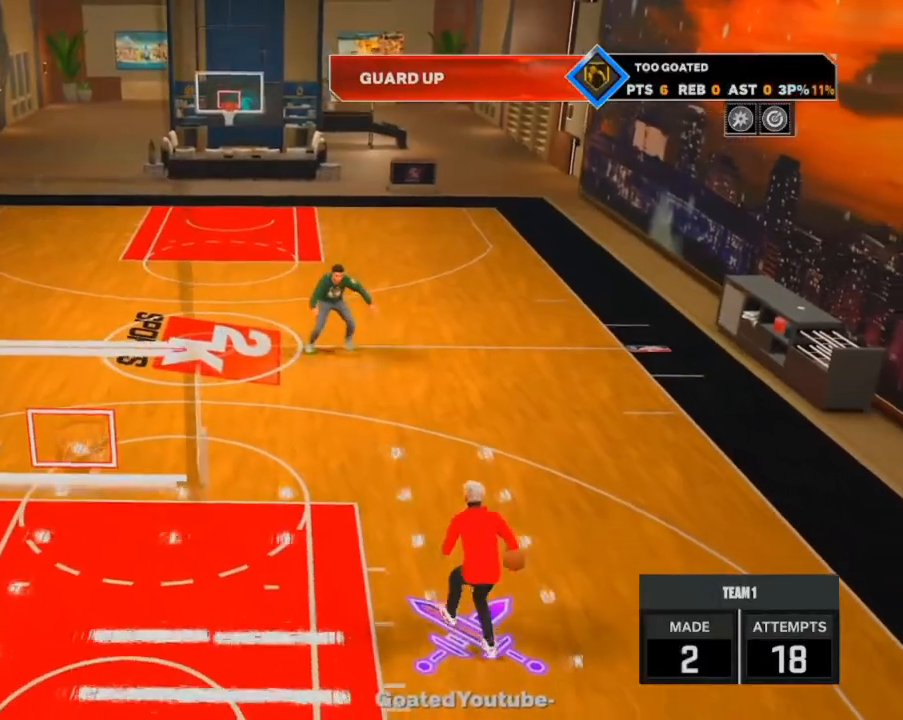
{"buttons": ["R2"], "left_stick": "up-left", "right_stick": "center", "events": [[267, "R2", "down"]]}
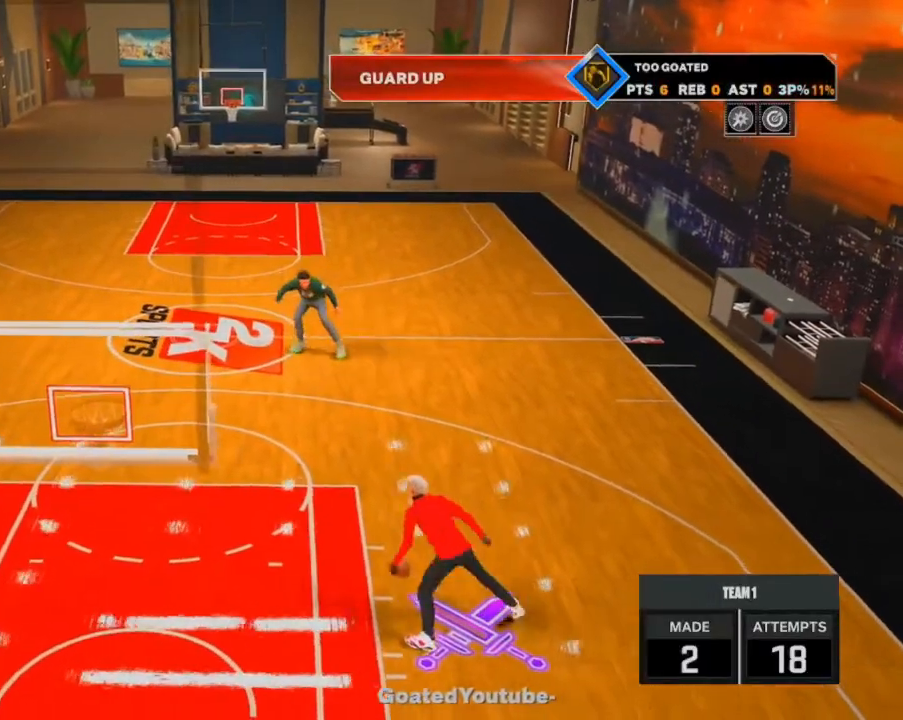
{"buttons": [], "left_stick": "center", "right_stick": "center", "events": [[334, "R2", "up"], [434, "left_stick", "center"]]}
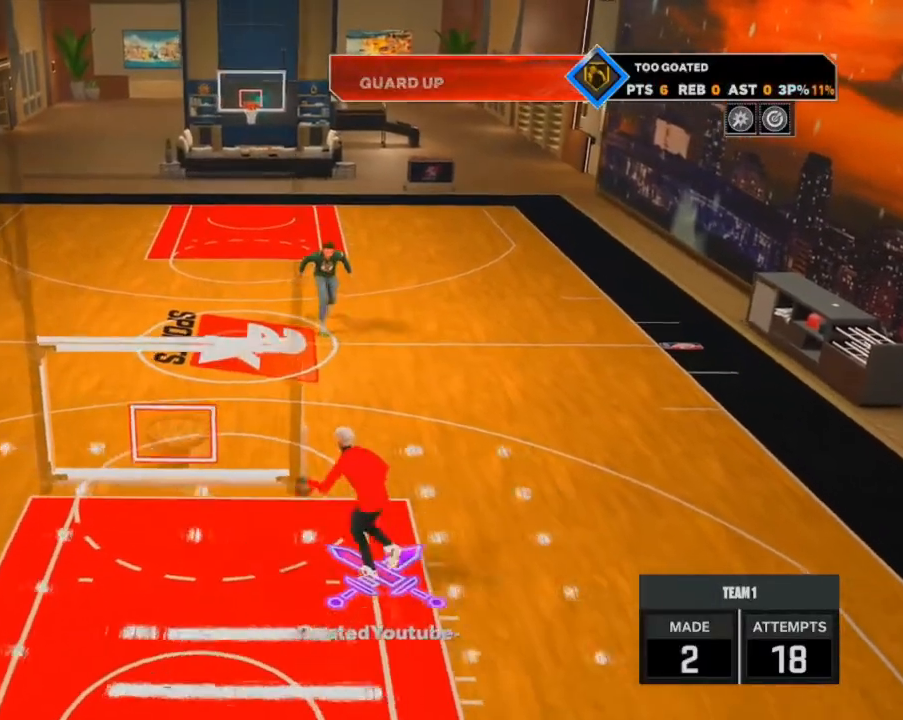
{"buttons": [], "left_stick": "center", "right_stick": "center", "events": []}
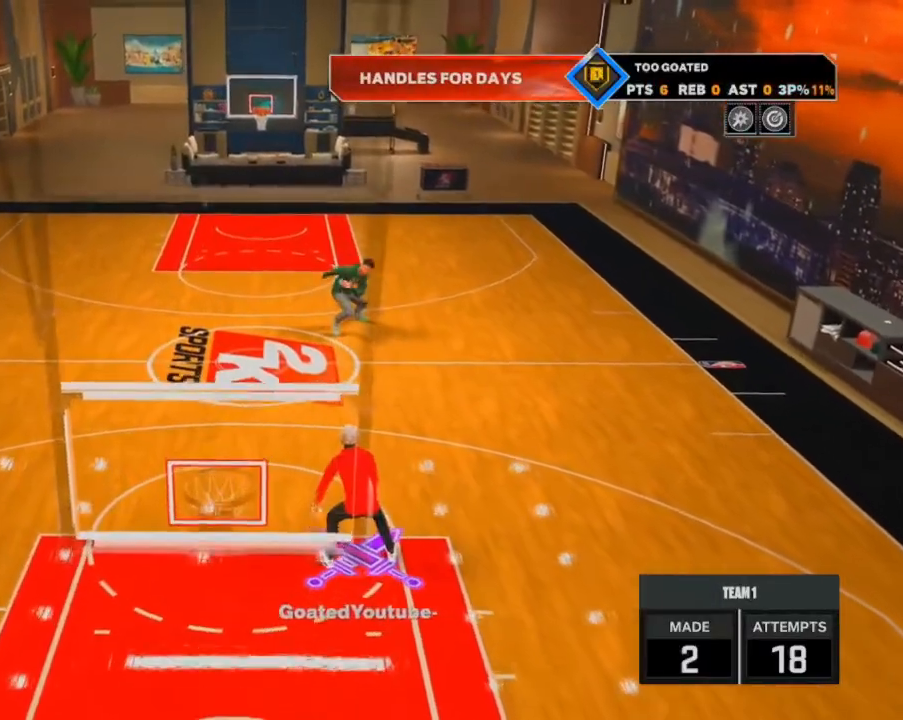
{"buttons": ["R2"], "left_stick": "up-right", "right_stick": "center", "events": [[33, "left_stick", "up-right"], [67, "R2", "down"]]}
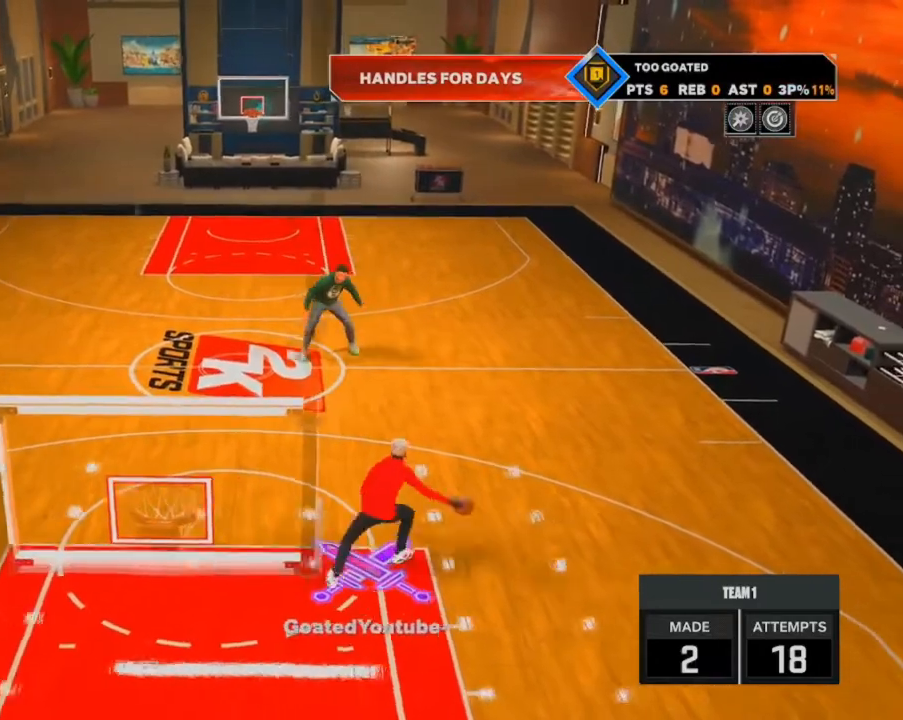
{"buttons": ["R2"], "left_stick": "up", "right_stick": "center", "events": [[267, "left_stick", "up"], [267, "right_stick", "down"], [334, "right_stick", "center"]]}
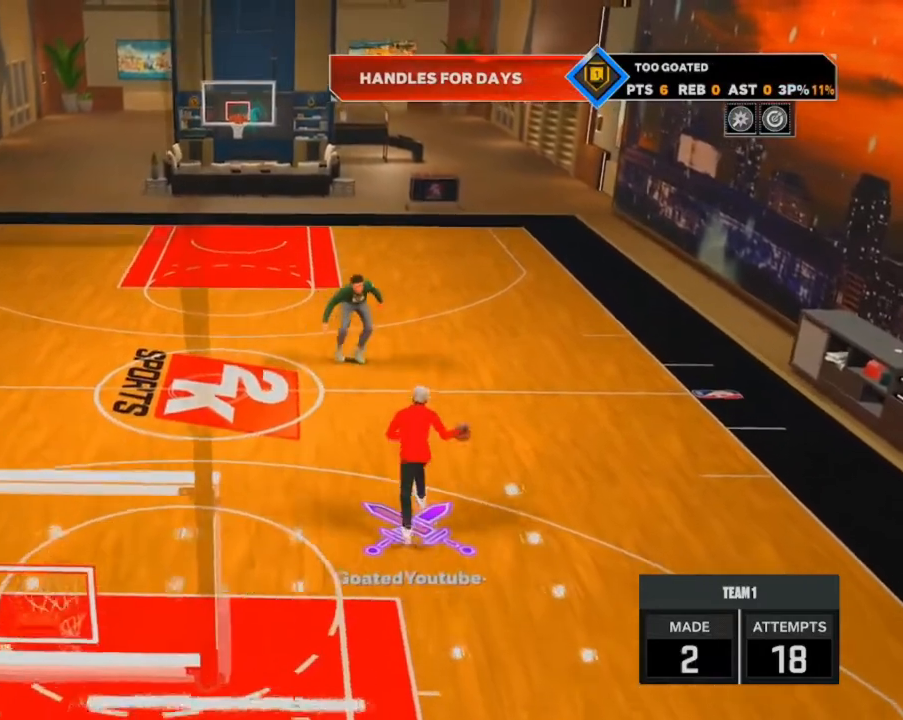
{"buttons": ["R2"], "left_stick": "left", "right_stick": "down", "events": [[133, "left_stick", "up-left"], [300, "right_stick", "down"], [334, "left_stick", "left"]]}
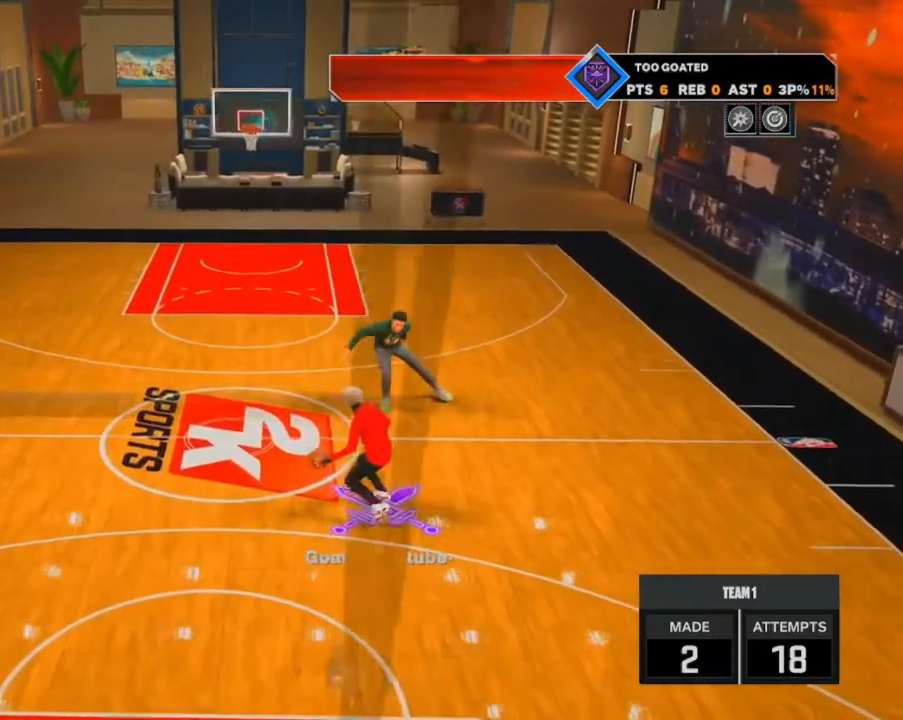
{"buttons": [], "left_stick": "center", "right_stick": "center", "events": [[401, "left_stick", "center"], [434, "R2", "up"], [434, "right_stick", "center"]]}
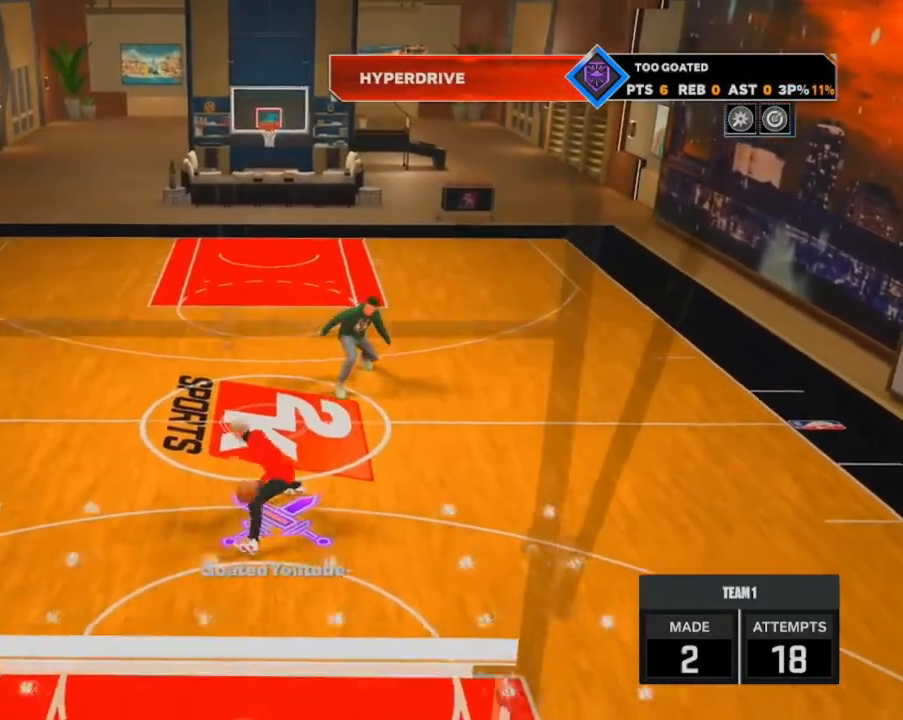
{"buttons": ["R2"], "left_stick": "up-right", "right_stick": "center", "events": [[200, "right_stick", "up"], [267, "right_stick", "center"], [434, "left_stick", "up-right"], [467, "R2", "down"]]}
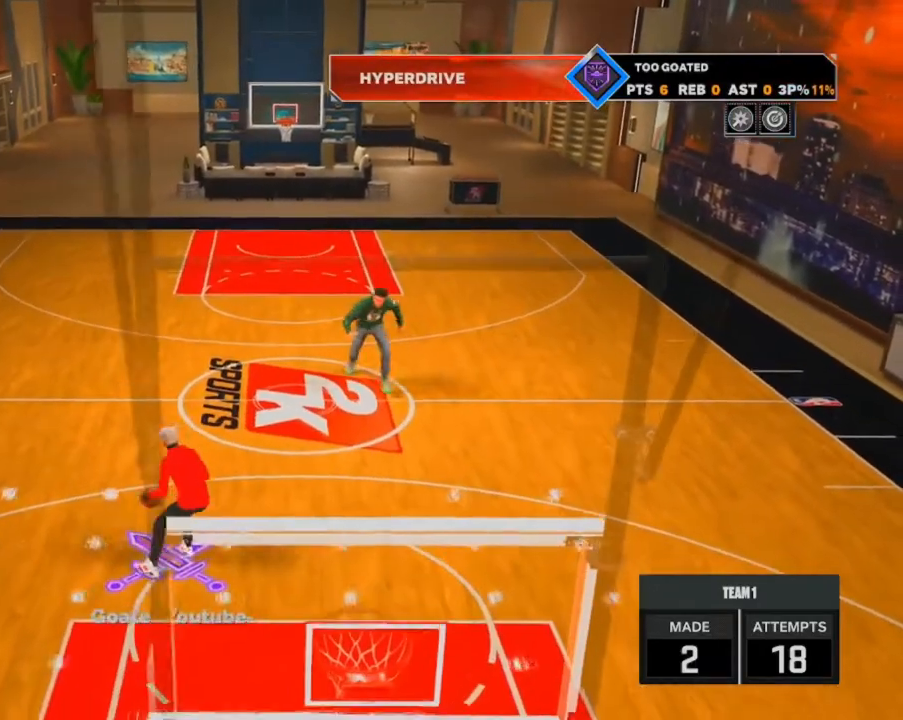
{"buttons": ["R2"], "left_stick": "up-right", "right_stick": "down", "events": [[501, "right_stick", "down"]]}
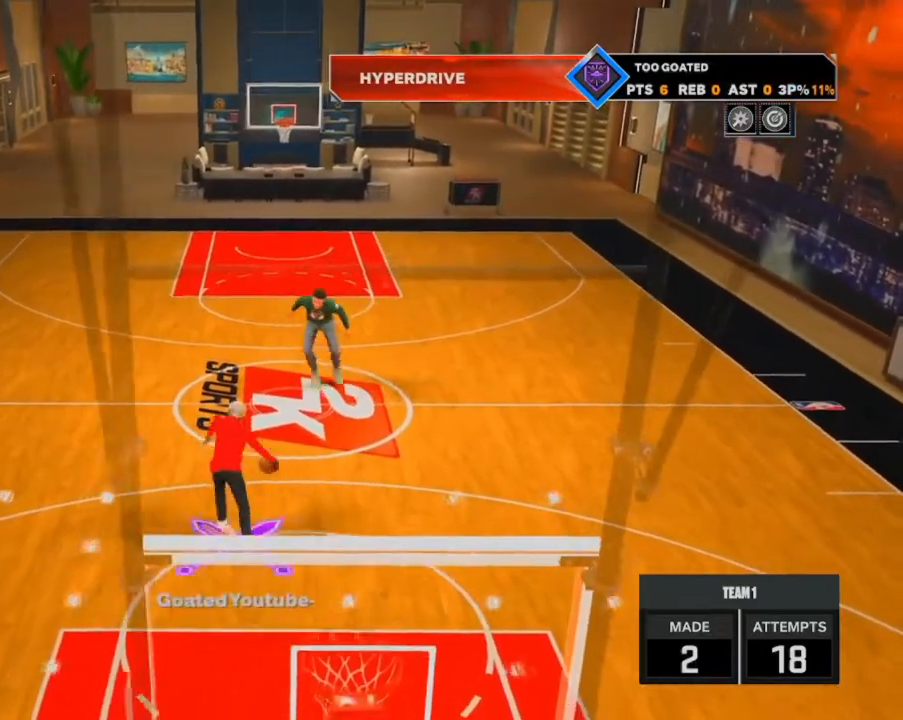
{"buttons": ["R2"], "left_stick": "up-left", "right_stick": "center", "events": [[100, "left_stick", "up"], [100, "right_stick", "center"], [434, "left_stick", "up-left"]]}
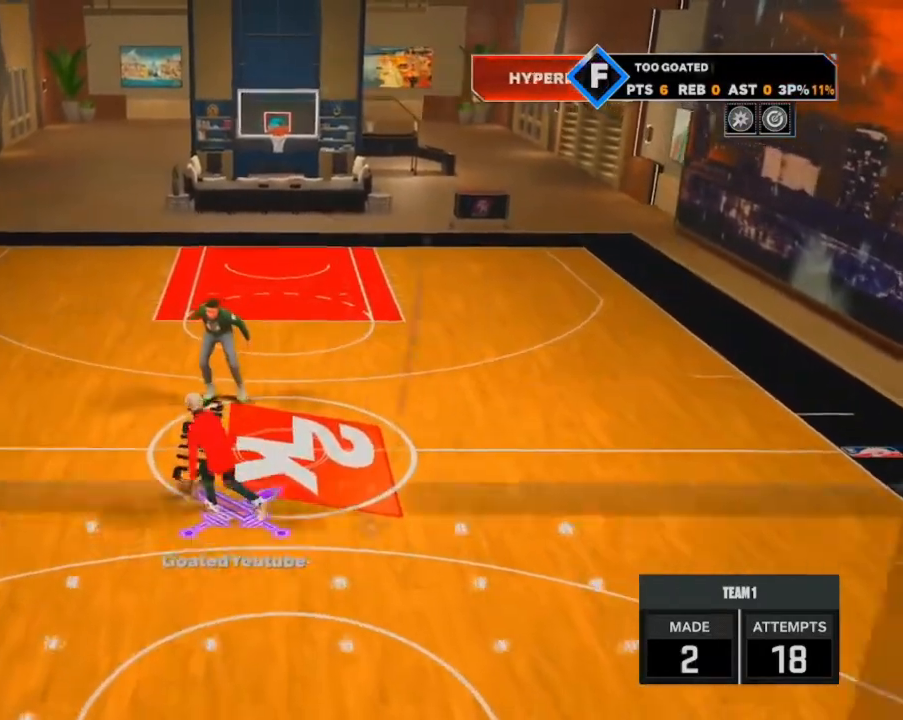
{"buttons": ["R2"], "left_stick": "left", "right_stick": "down", "events": [[101, "right_stick", "down"], [234, "left_stick", "left"]]}
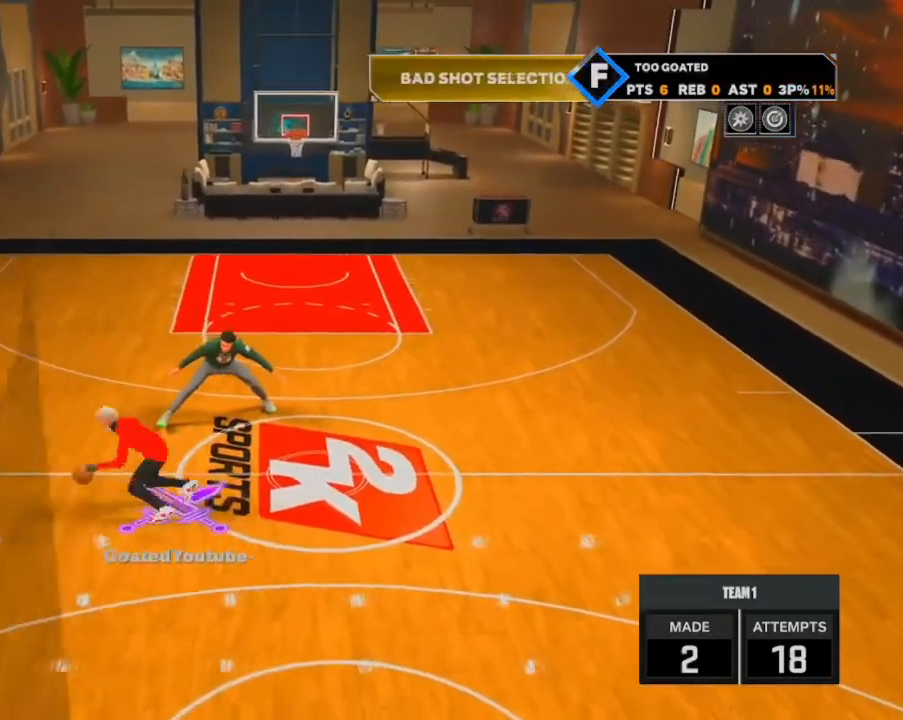
{"buttons": [], "left_stick": "center", "right_stick": "center", "events": [[167, "R2", "up"], [167, "right_stick", "center"], [200, "left_stick", "center"]]}
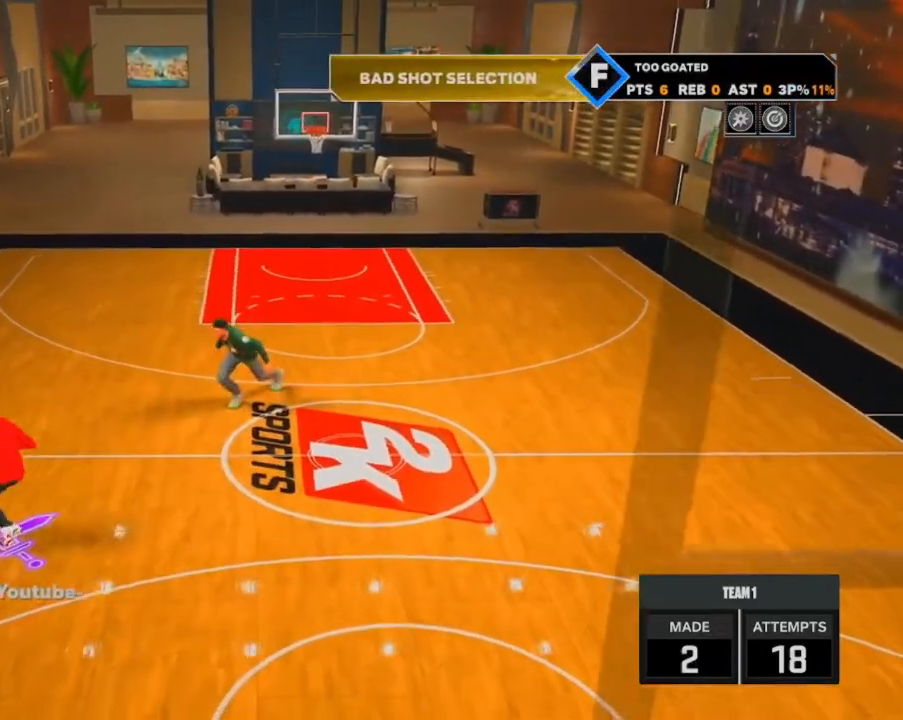
{"buttons": ["R2"], "left_stick": "up-right", "right_stick": "center", "events": [[134, "left_stick", "up-right"], [167, "R2", "down"]]}
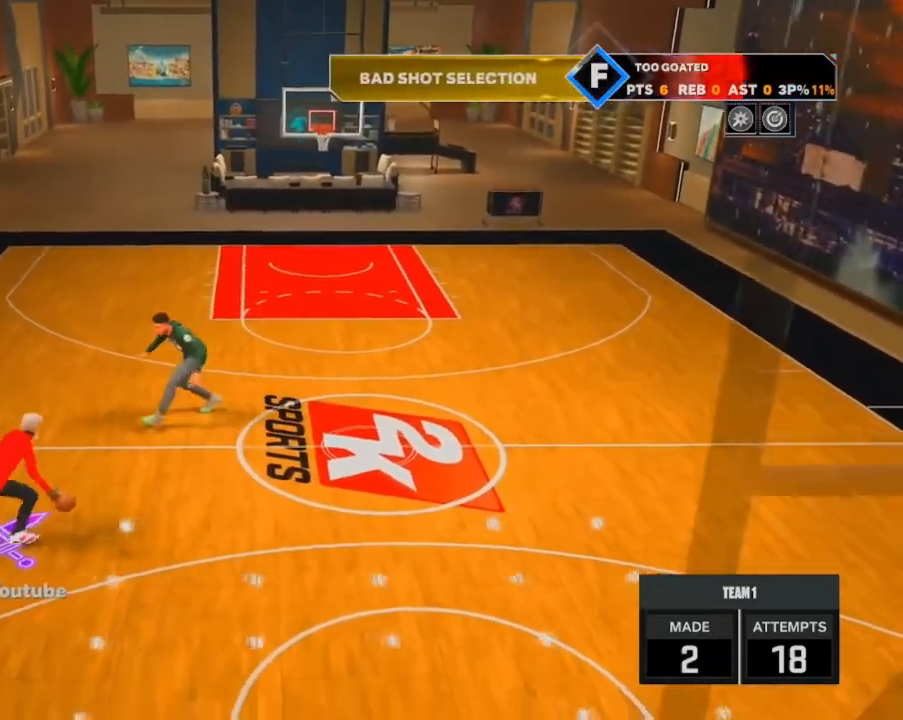
{"buttons": ["R2"], "left_stick": "up-right", "right_stick": "center", "events": []}
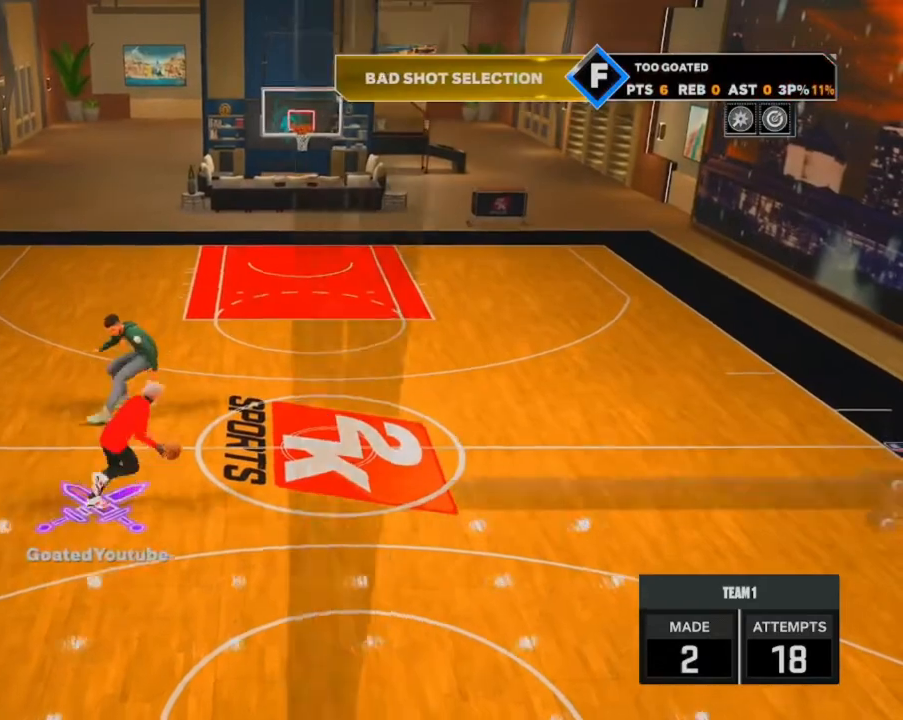
{"buttons": ["R2"], "left_stick": "up-left", "right_stick": "center", "events": [[234, "R2", "up"], [234, "left_stick", "center"], [468, "left_stick", "up-left"], [501, "R2", "down"]]}
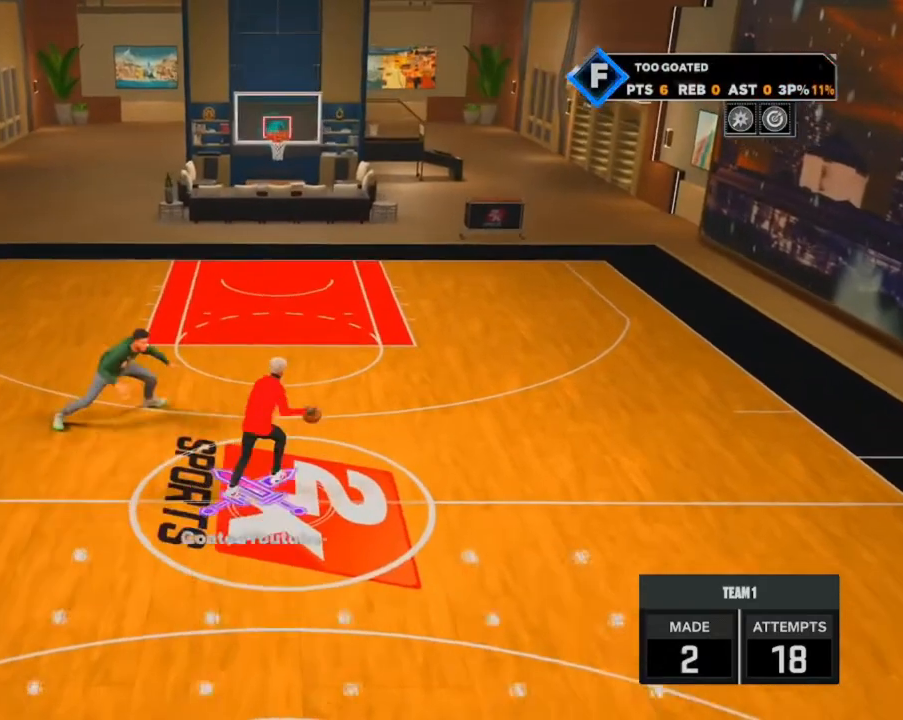
{"buttons": ["R2"], "left_stick": "up-left", "right_stick": "center", "events": []}
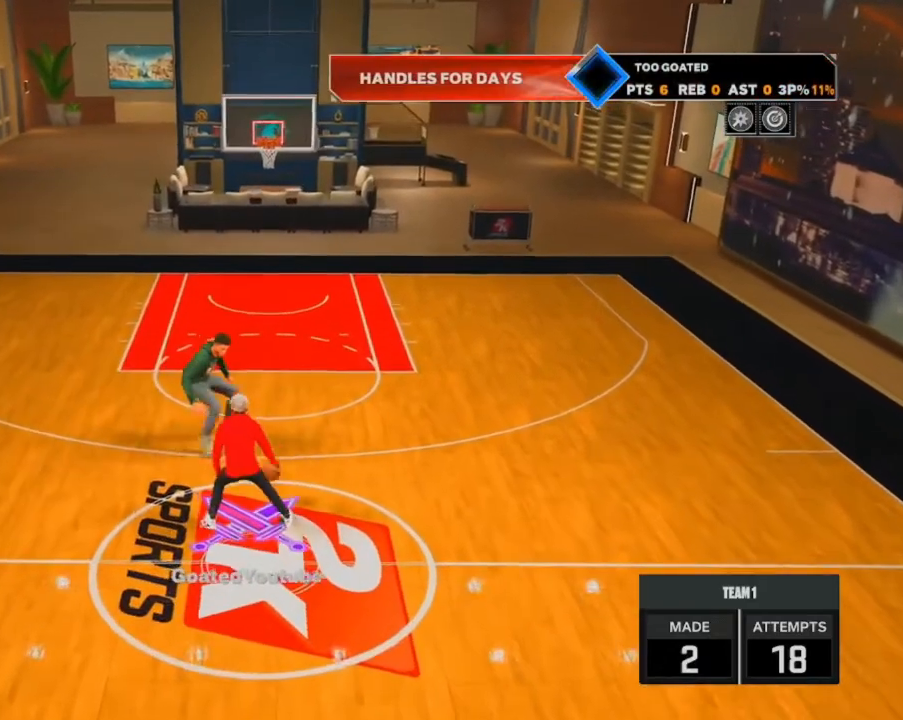
{"buttons": ["R2"], "left_stick": "up-left", "right_stick": "center", "events": []}
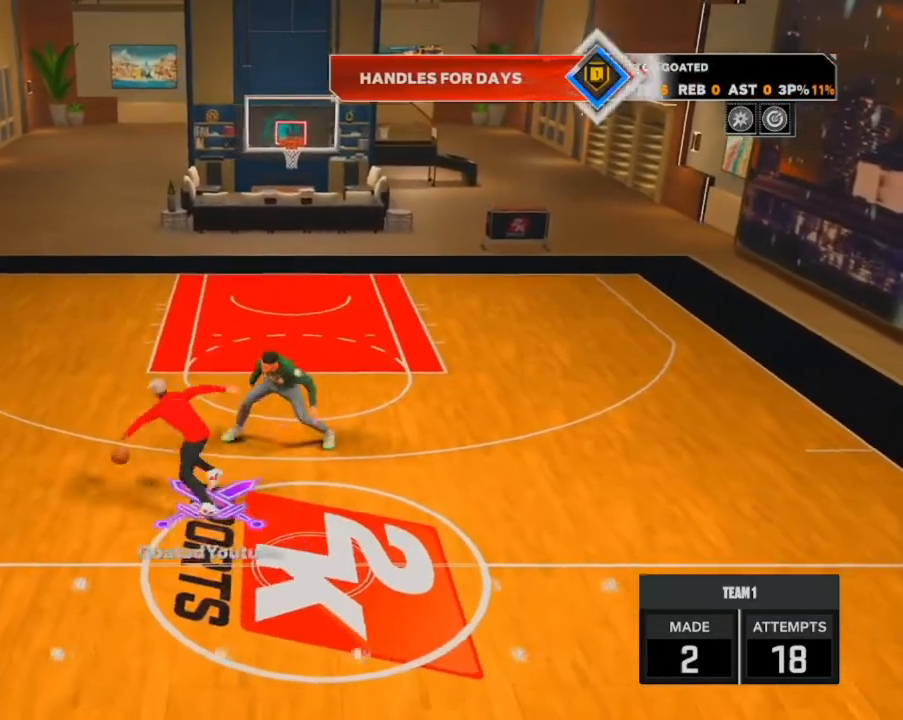
{"buttons": ["R2"], "left_stick": "right", "right_stick": "down", "events": [[33, "left_stick", "up"], [33, "right_stick", "down"], [133, "right_stick", "center"], [300, "left_stick", "up-right"], [434, "left_stick", "right"], [434, "right_stick", "down"]]}
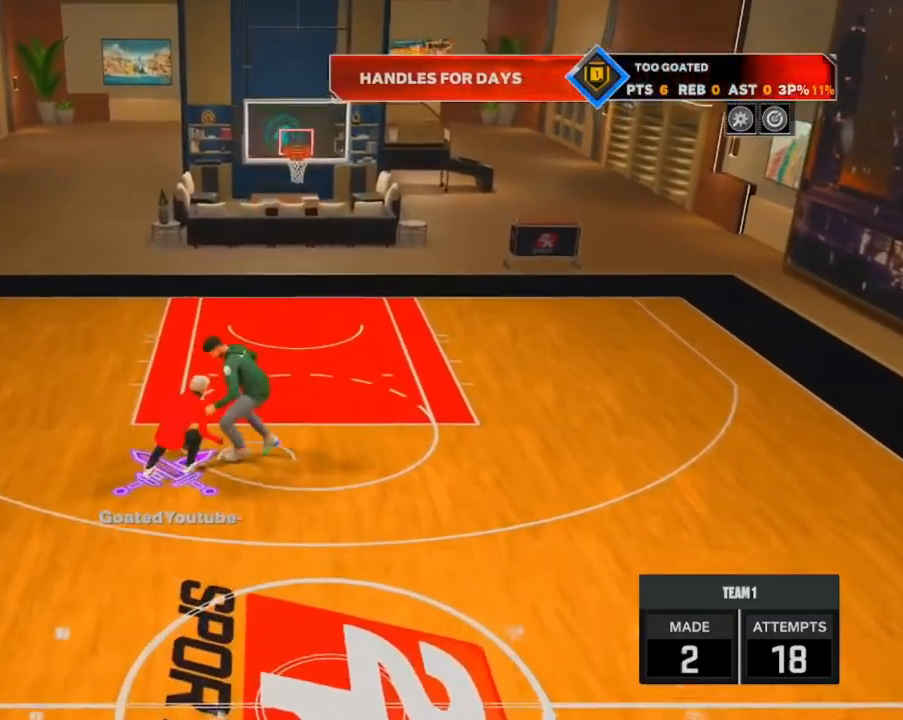
{"buttons": ["R2"], "left_stick": "down-right", "right_stick": "down", "events": [[301, "left_stick", "down-right"]]}
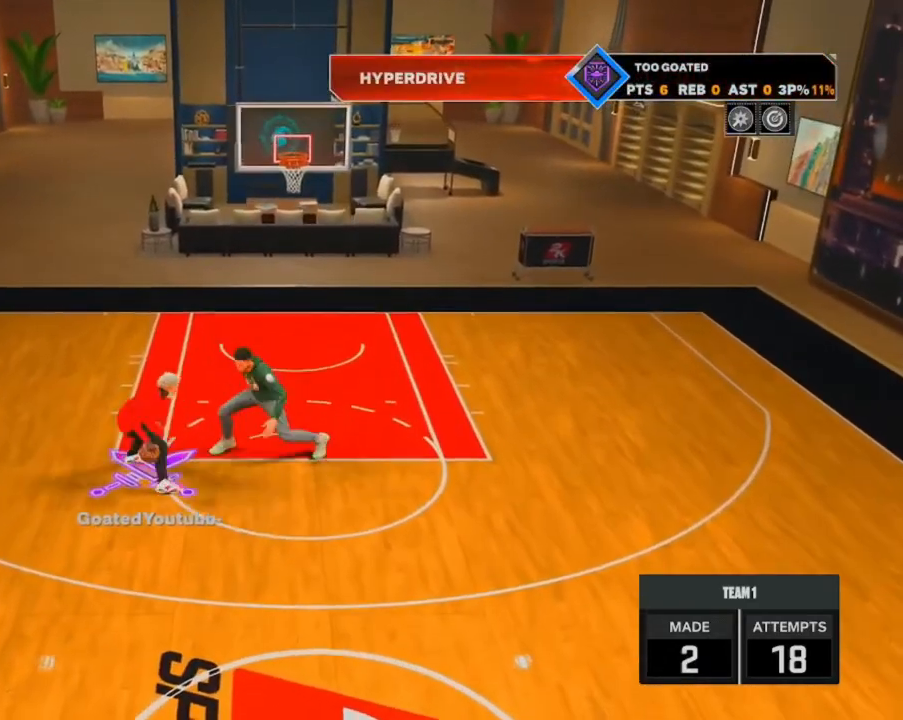
{"buttons": ["R2"], "left_stick": "down-right", "right_stick": "down", "events": []}
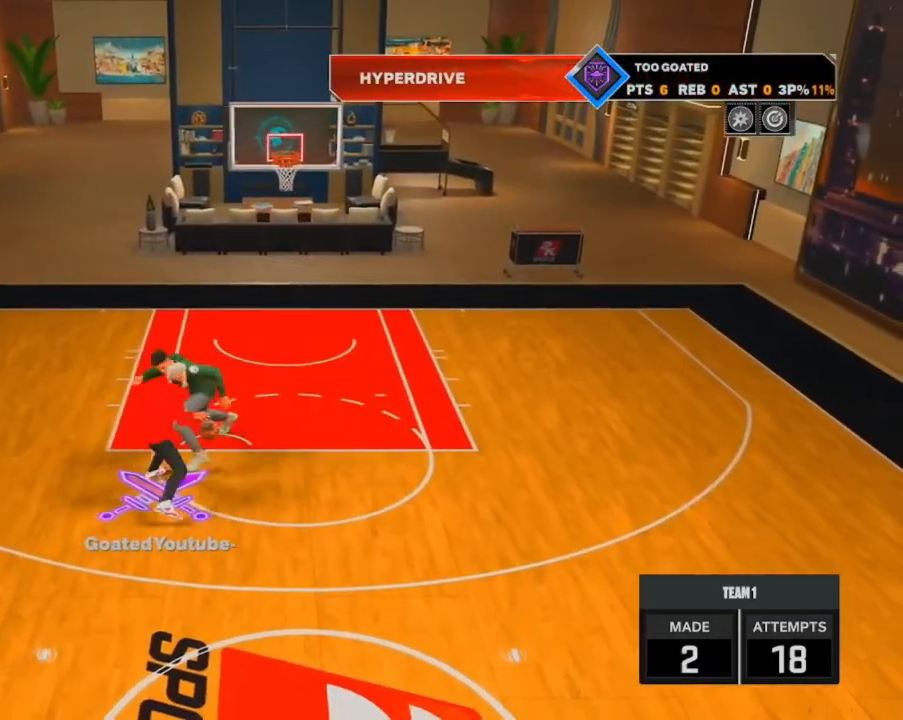
{"buttons": ["R2"], "left_stick": "up-right", "right_stick": "center", "events": [[34, "R2", "up"], [34, "left_stick", "center"], [34, "right_stick", "center"], [167, "left_stick", "up-right"], [234, "R2", "down"]]}
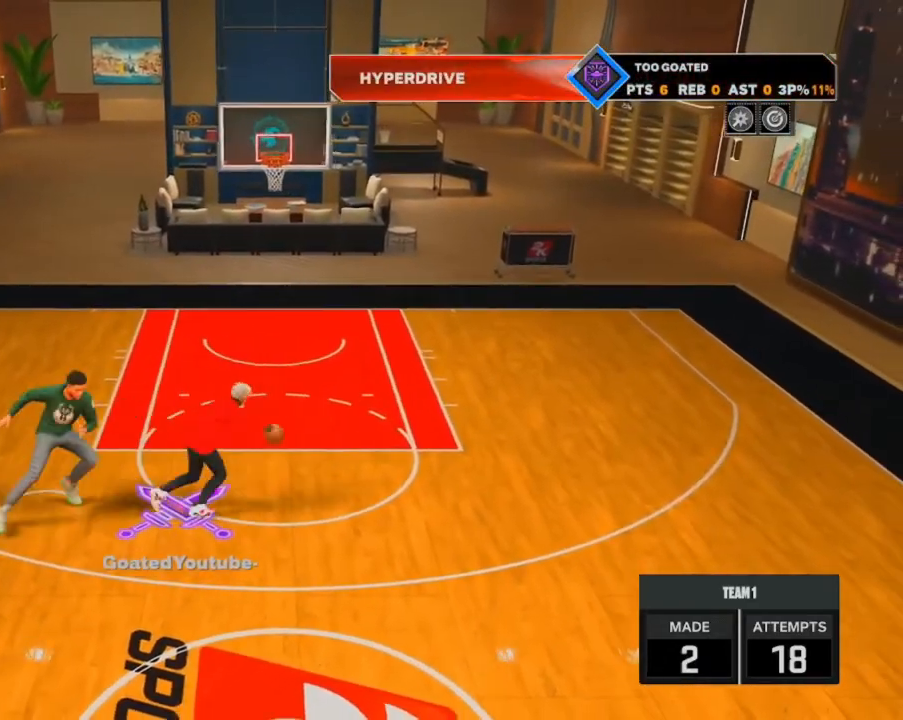
{"buttons": ["SQUARE", "R2"], "left_stick": "up", "right_stick": "center", "events": [[100, "left_stick", "up"], [167, "SQUARE", "down"]]}
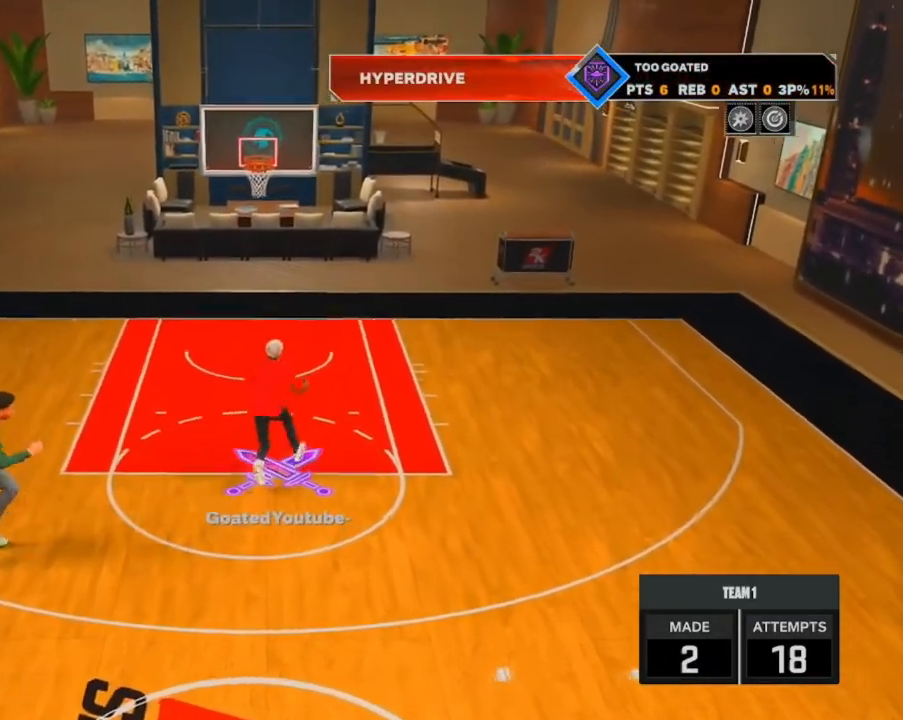
{"buttons": ["SQUARE", "R2"], "left_stick": "center", "right_stick": "center", "events": [[267, "left_stick", "center"]]}